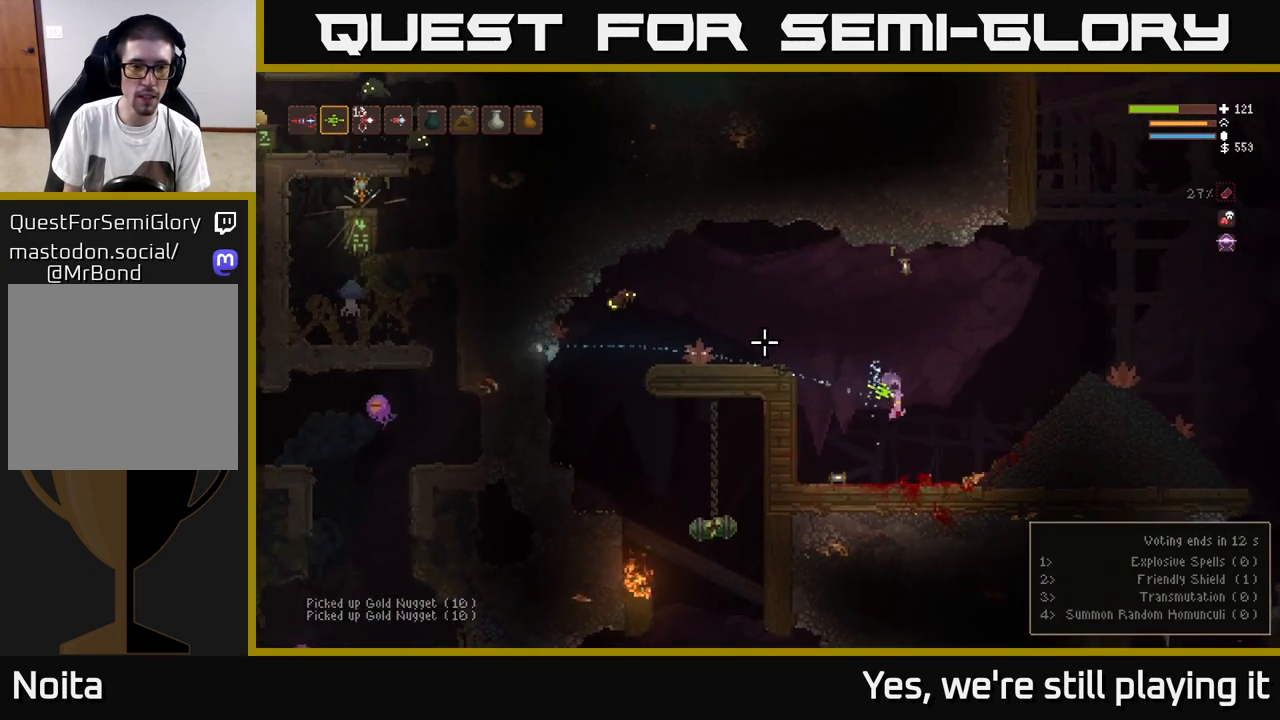
Gameplay with a controller (Xbox layout); each line is a JSON object with the inputs held at the frame after it. "events" lists button and stick changes between this image and that frame as [ms after this image, input, new state], when the widget could be followed in between.
{"buttons": [], "left_stick": "right", "right_stick": "left"}
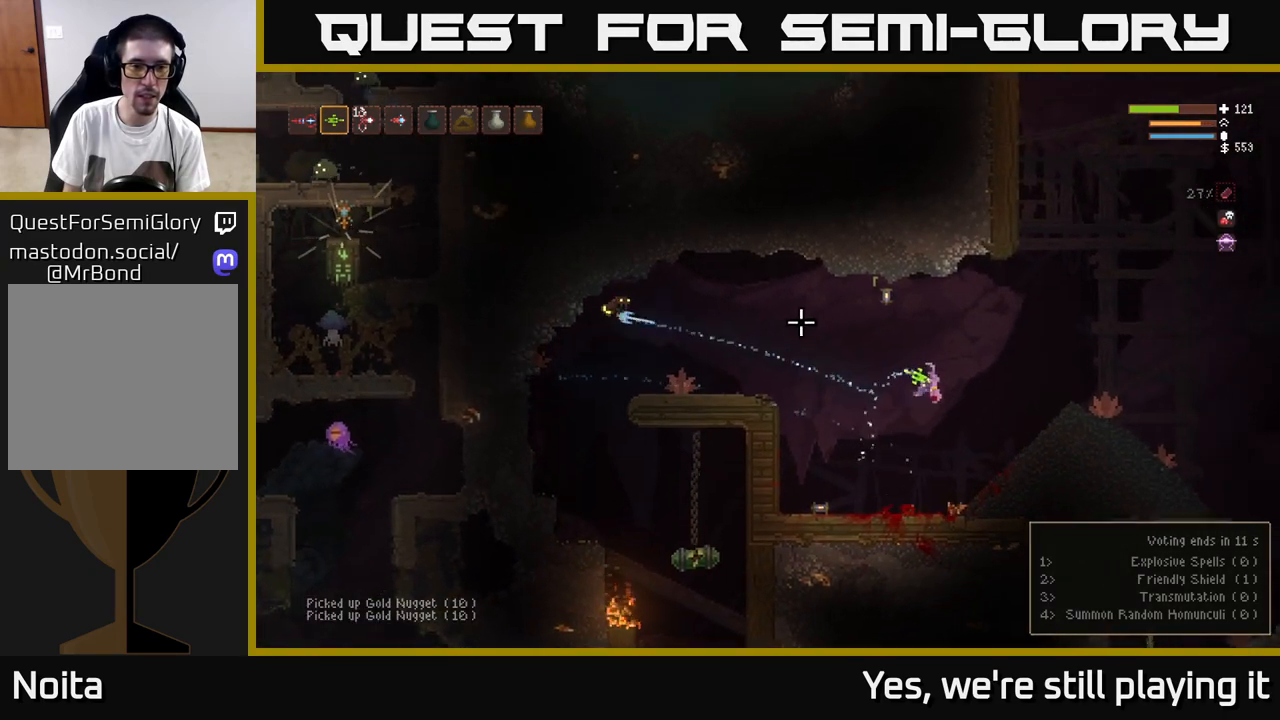
{"buttons": [], "left_stick": "left", "right_stick": "left", "events": [[50, "left_stick", "center"], [267, "left_stick", "left"]]}
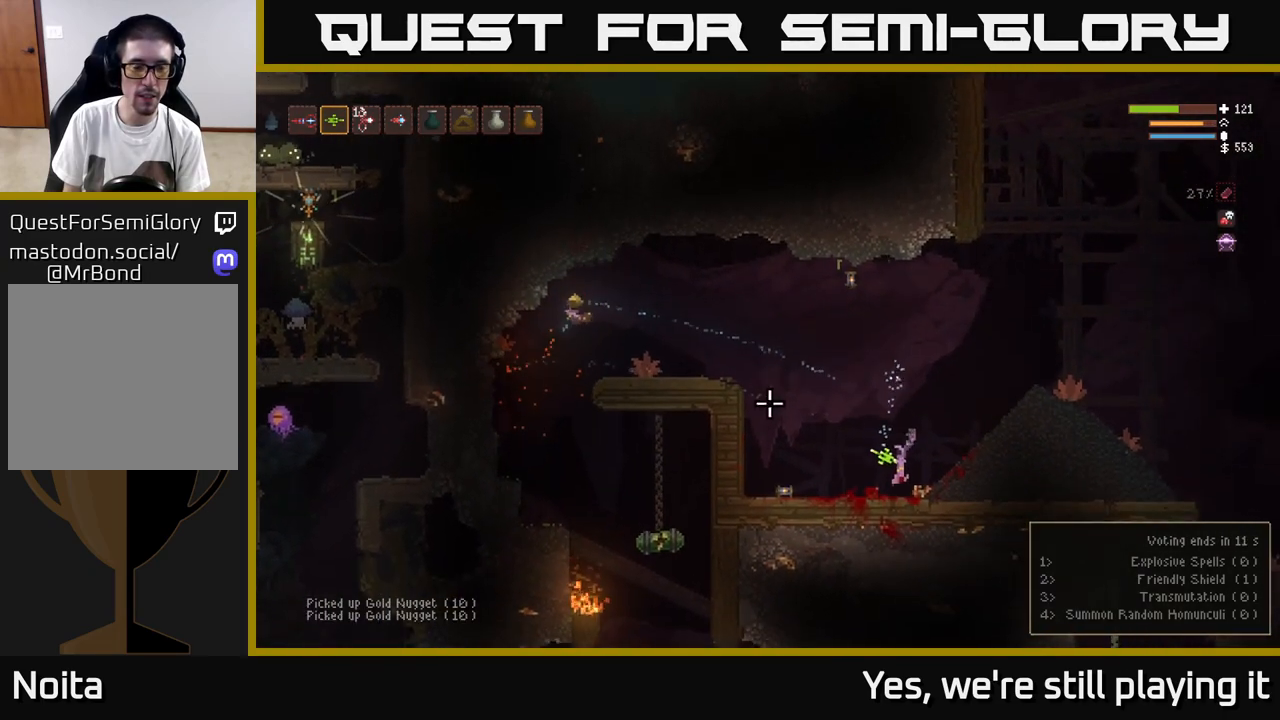
{"buttons": ["L2"], "left_stick": "left", "right_stick": "left", "events": [[350, "L2", "down"]]}
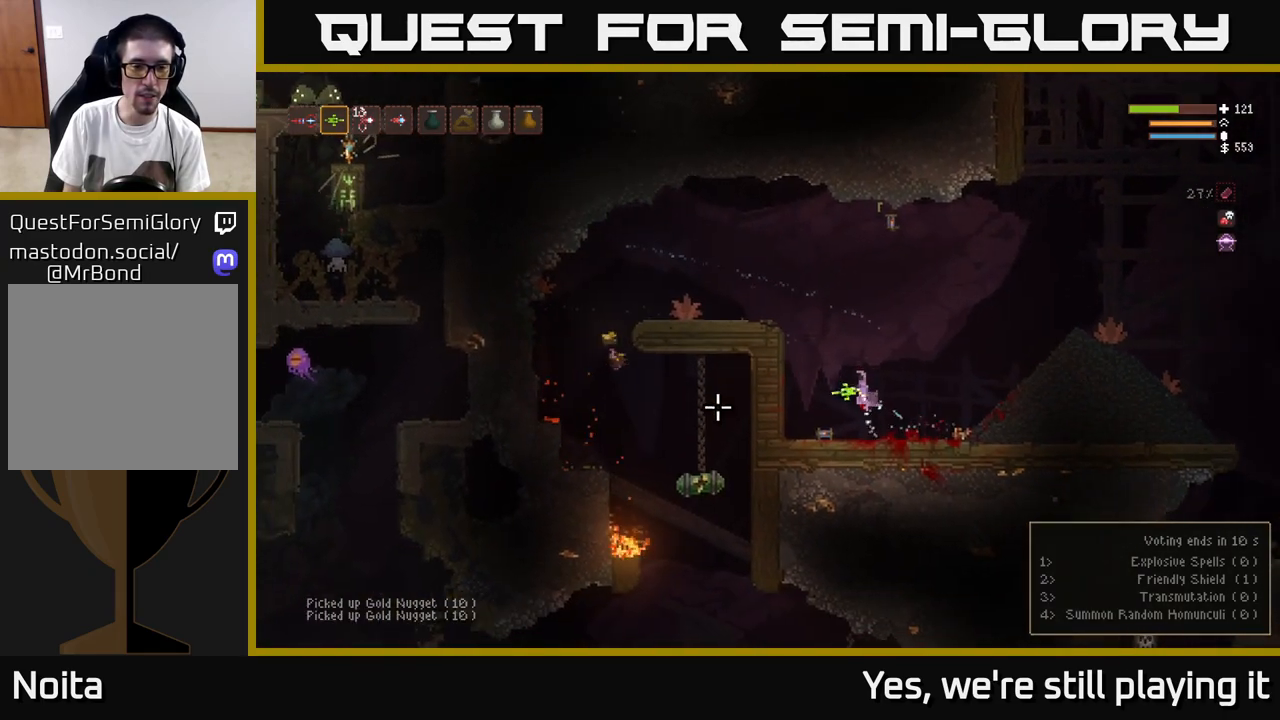
{"buttons": ["L2"], "left_stick": "left", "right_stick": "down", "events": [[83, "right_stick", "down-left"], [500, "right_stick", "down"]]}
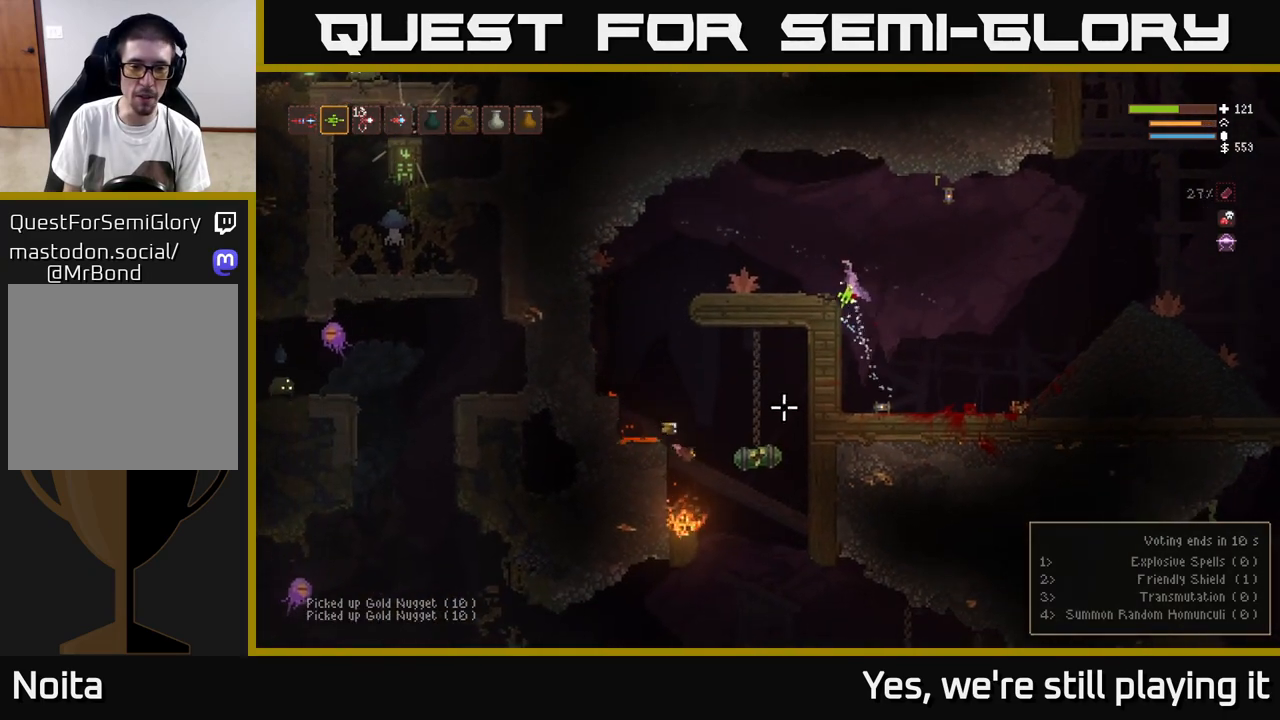
{"buttons": [], "left_stick": "left", "right_stick": "down", "events": [[50, "L2", "up"]]}
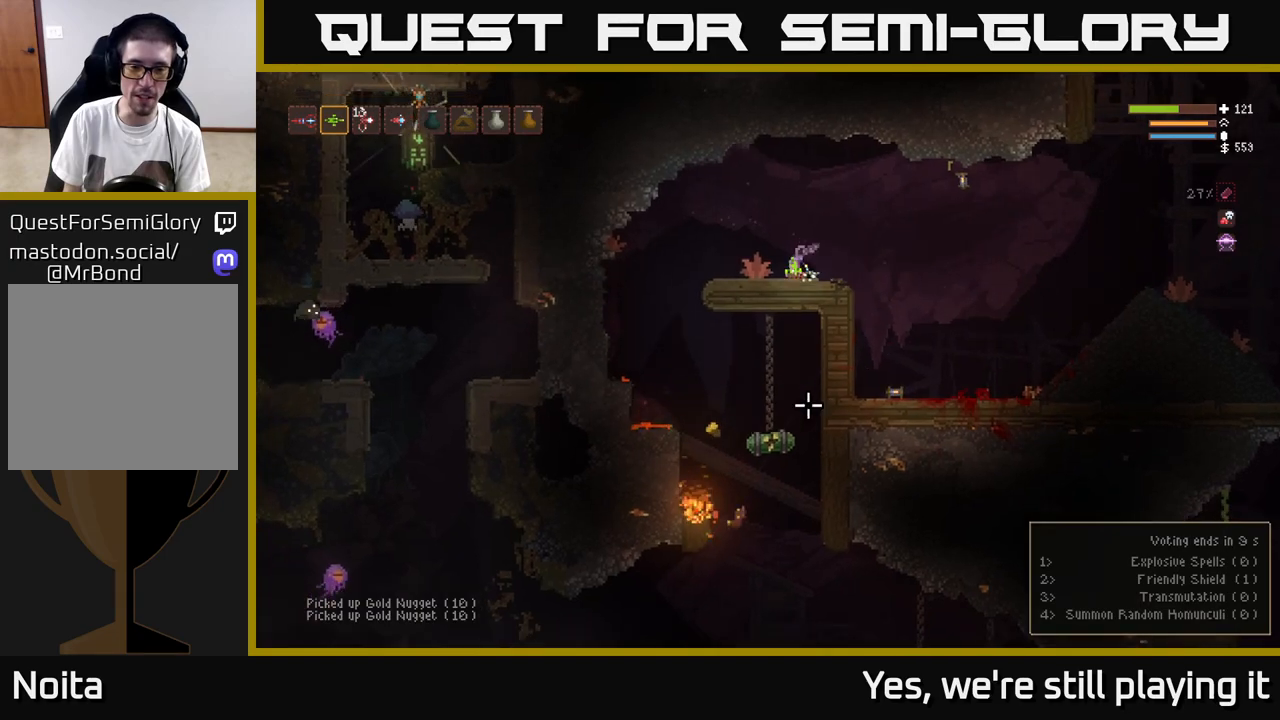
{"buttons": [], "left_stick": "left", "right_stick": "down", "events": []}
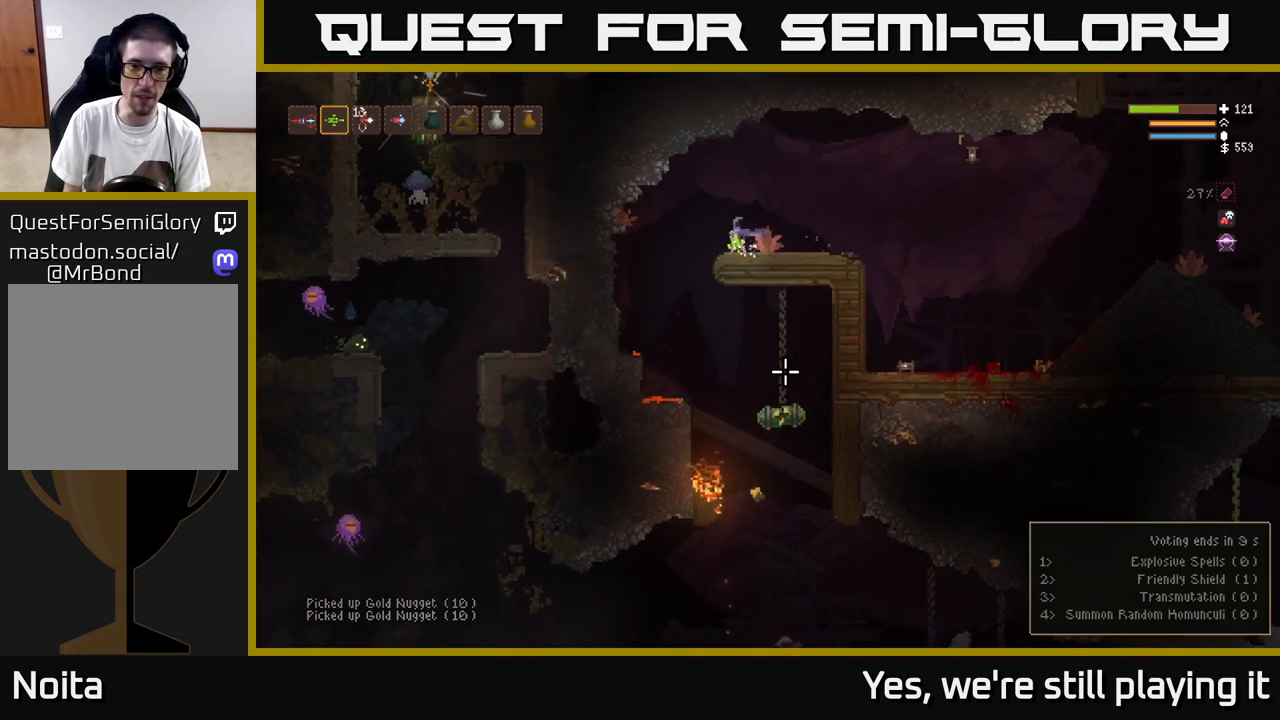
{"buttons": ["L2", "R2"], "left_stick": "center", "right_stick": "right", "events": [[133, "right_stick", "down-right"], [383, "left_stick", "center"], [400, "right_stick", "right"], [450, "R2", "down"], [483, "L2", "down"]]}